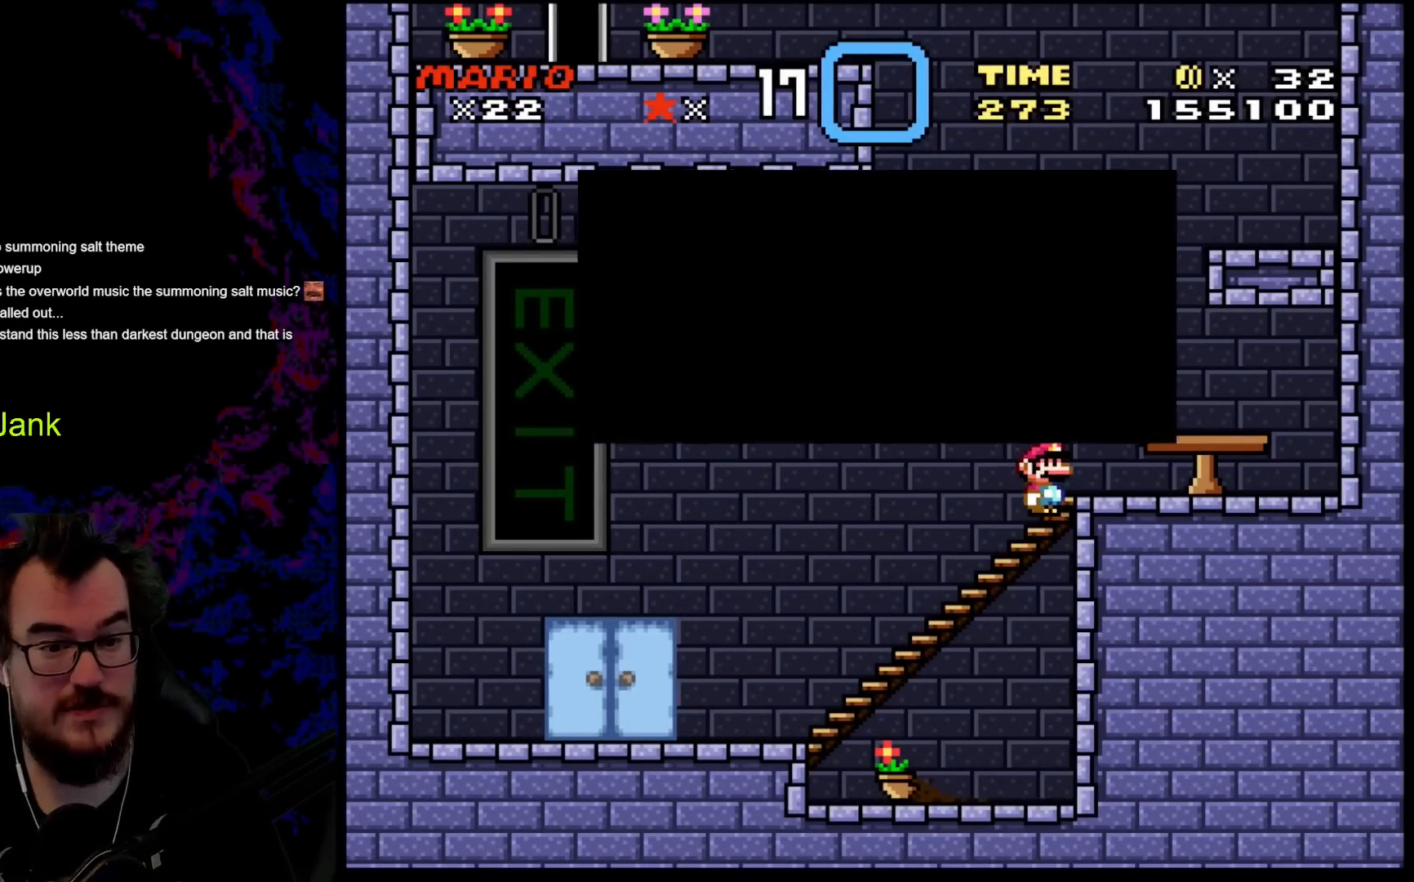
Gameplay with a controller (Nintendo layout); each line is a JSON object with the inputs held at the frame after it. "events" lists button and stick changes between this image and that frame as [ms after this image, input, new state], when the widget could be followed in between. Not read: L3 R3.
{"buttons": [], "events": []}
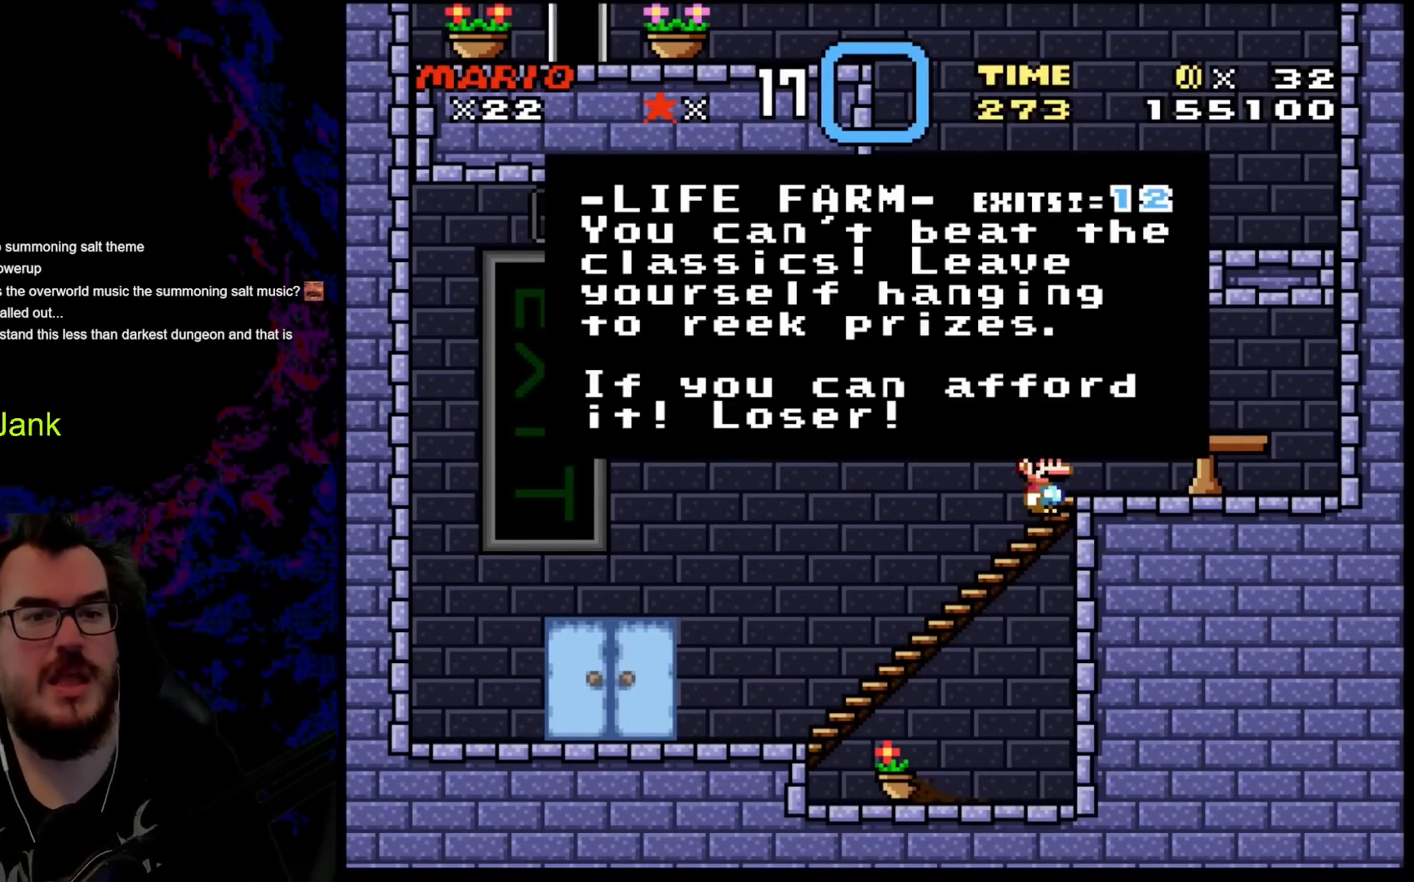
{"buttons": [], "events": []}
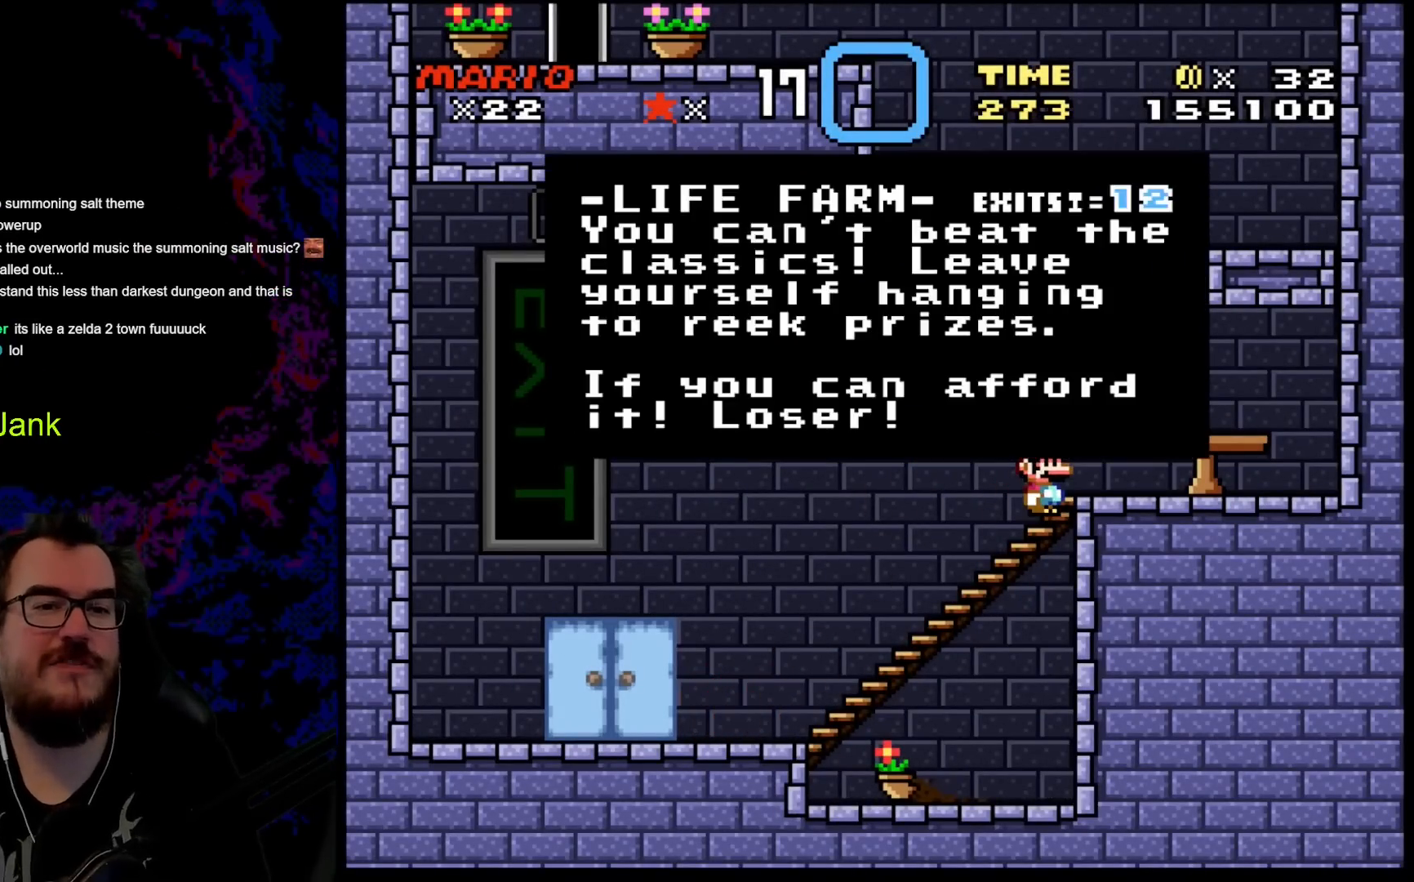
{"buttons": [], "events": []}
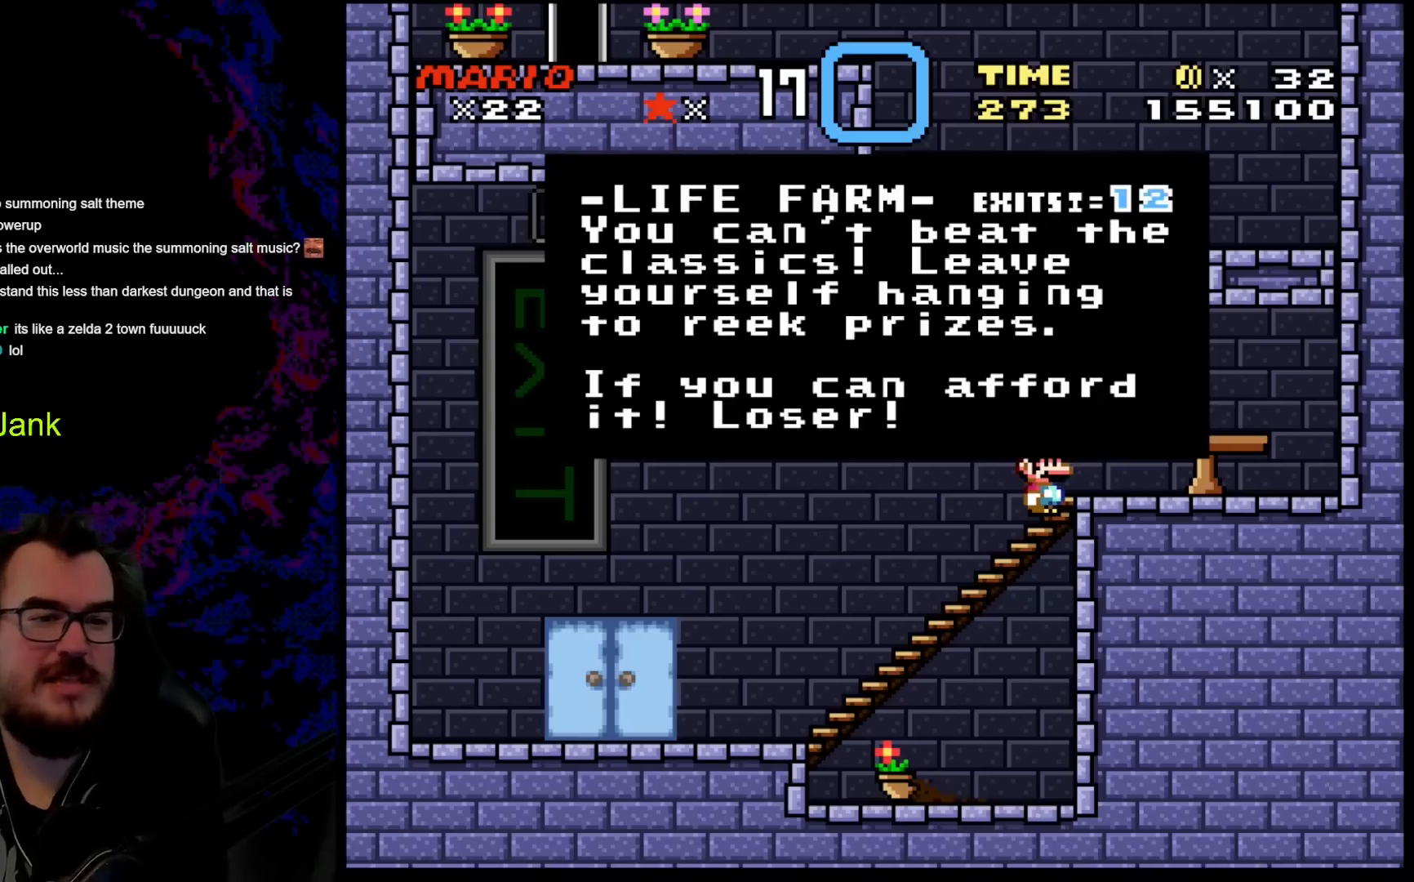
{"buttons": [], "events": []}
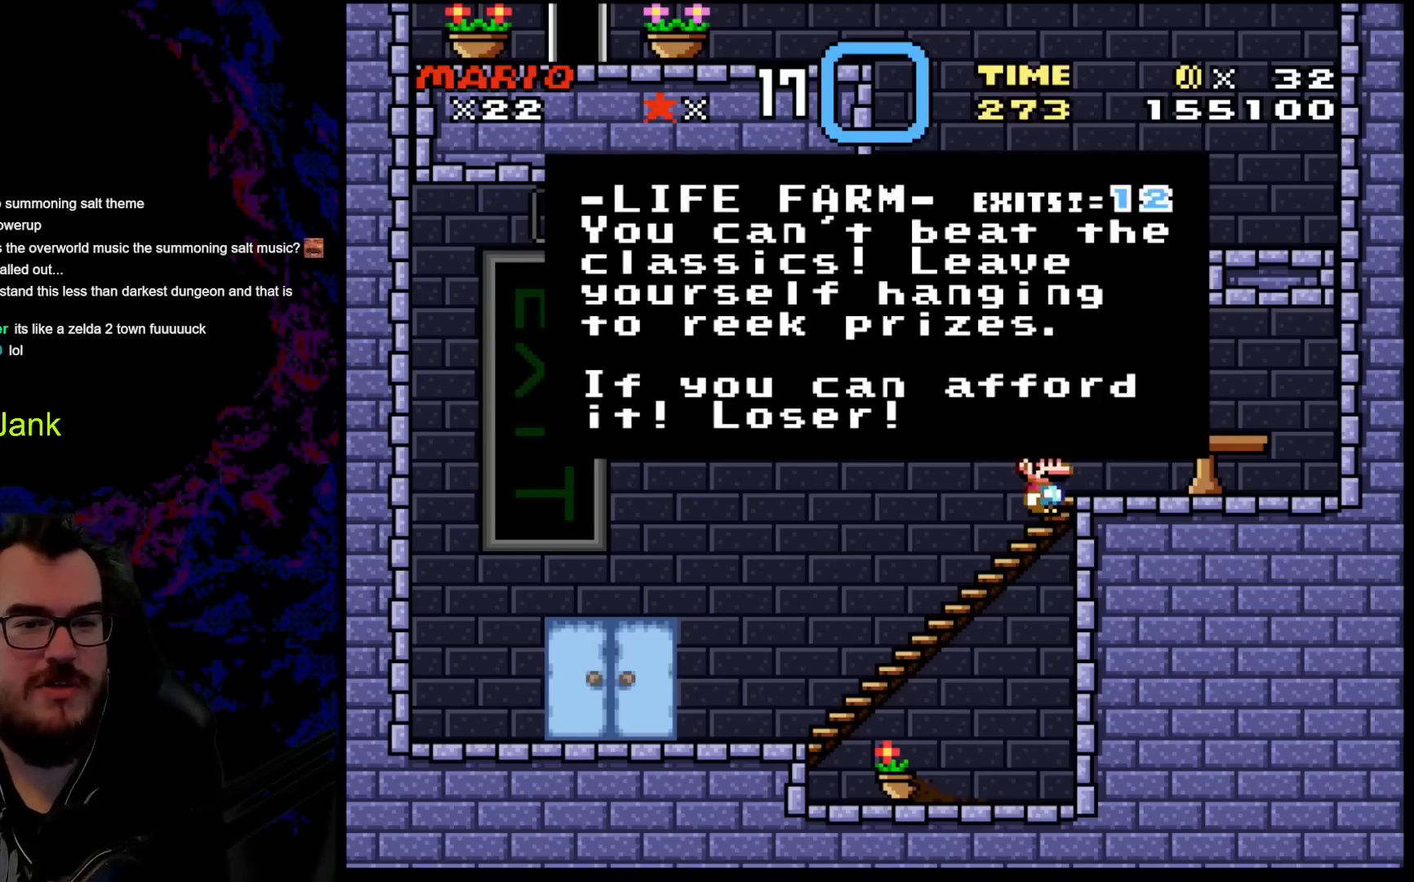
{"buttons": [], "events": []}
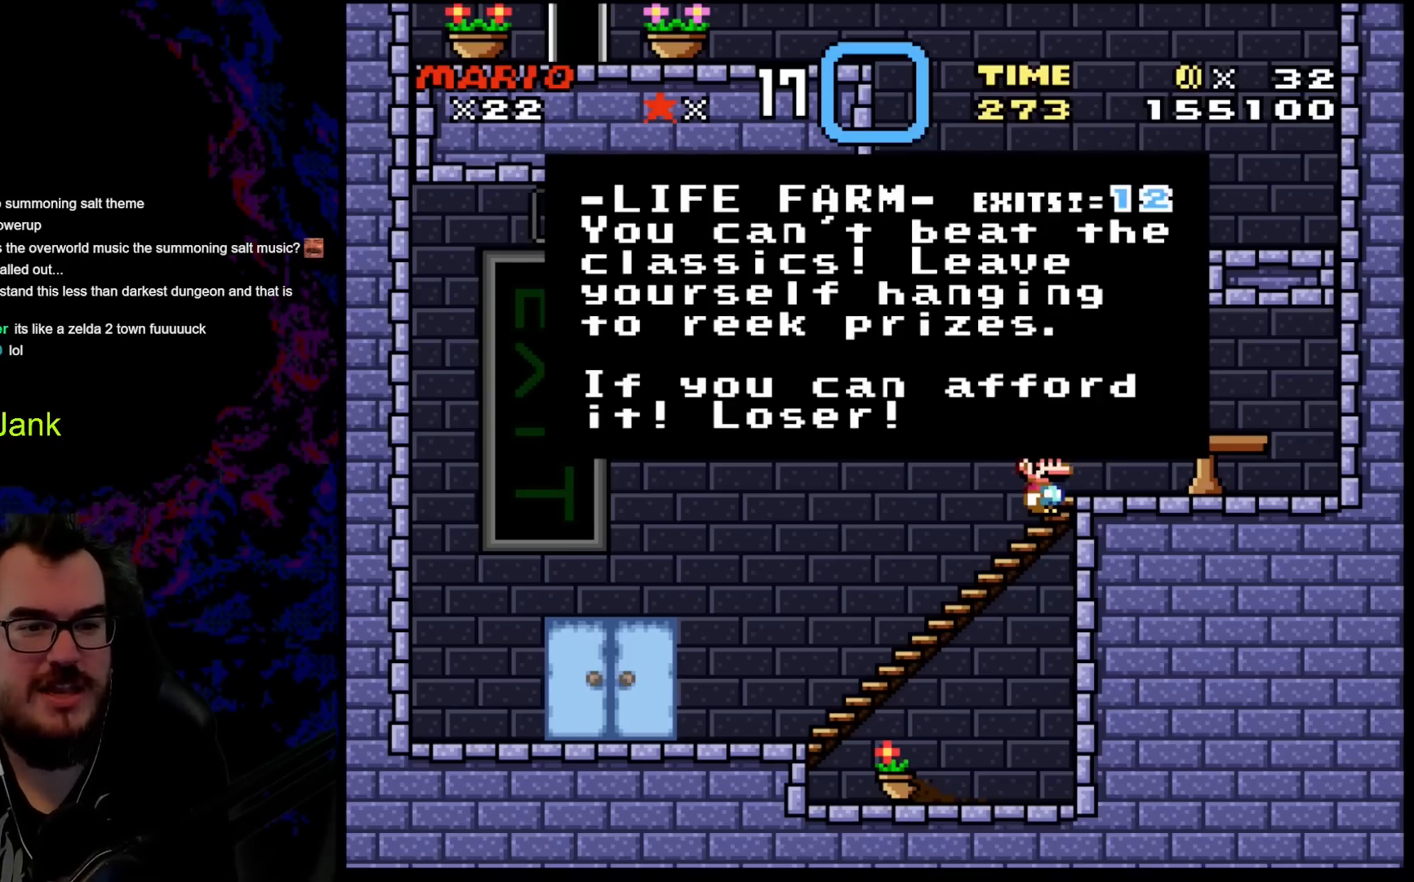
{"buttons": [], "events": []}
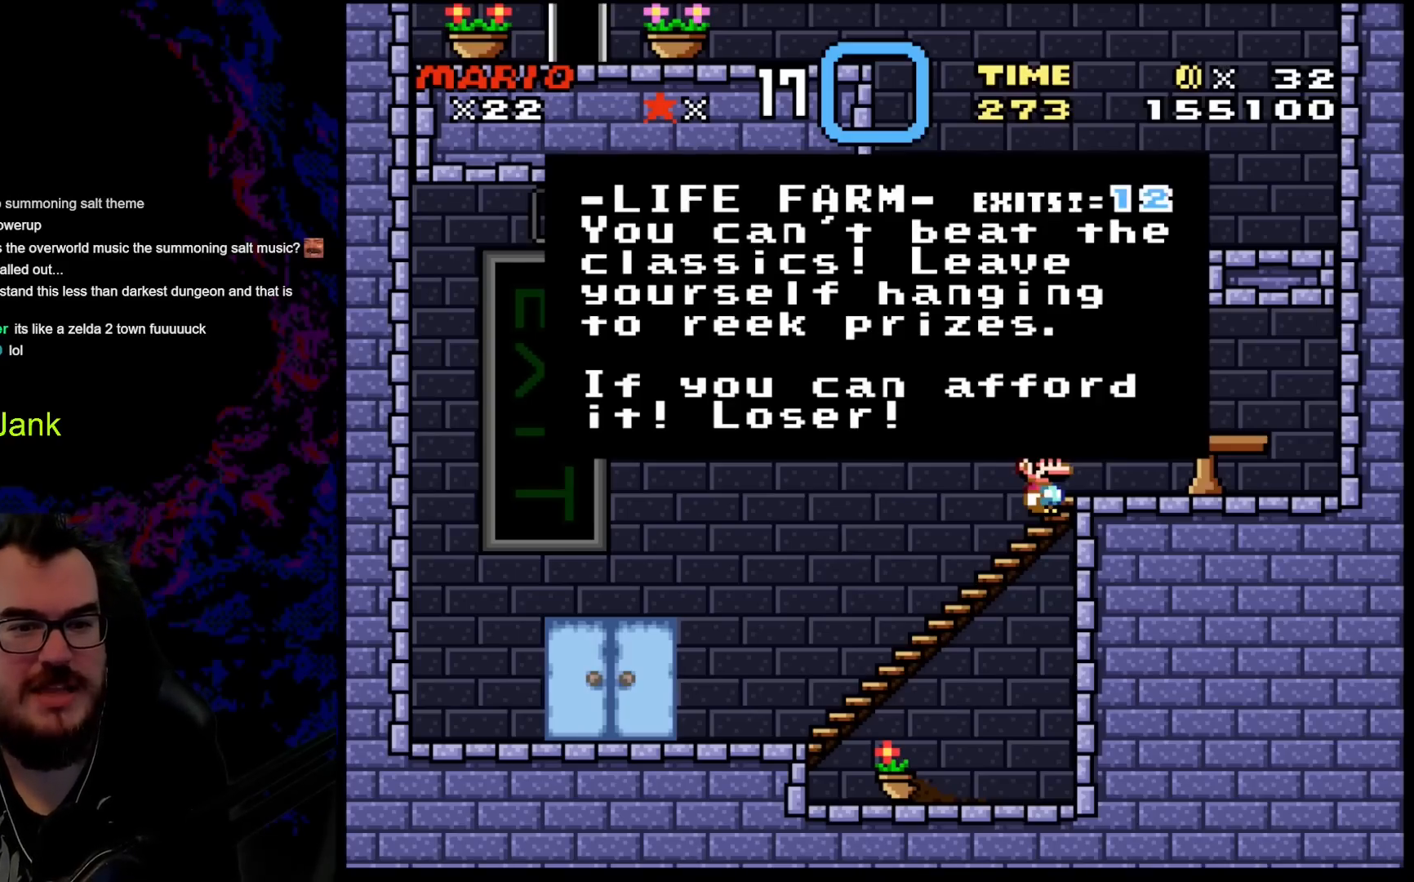
{"buttons": [], "events": []}
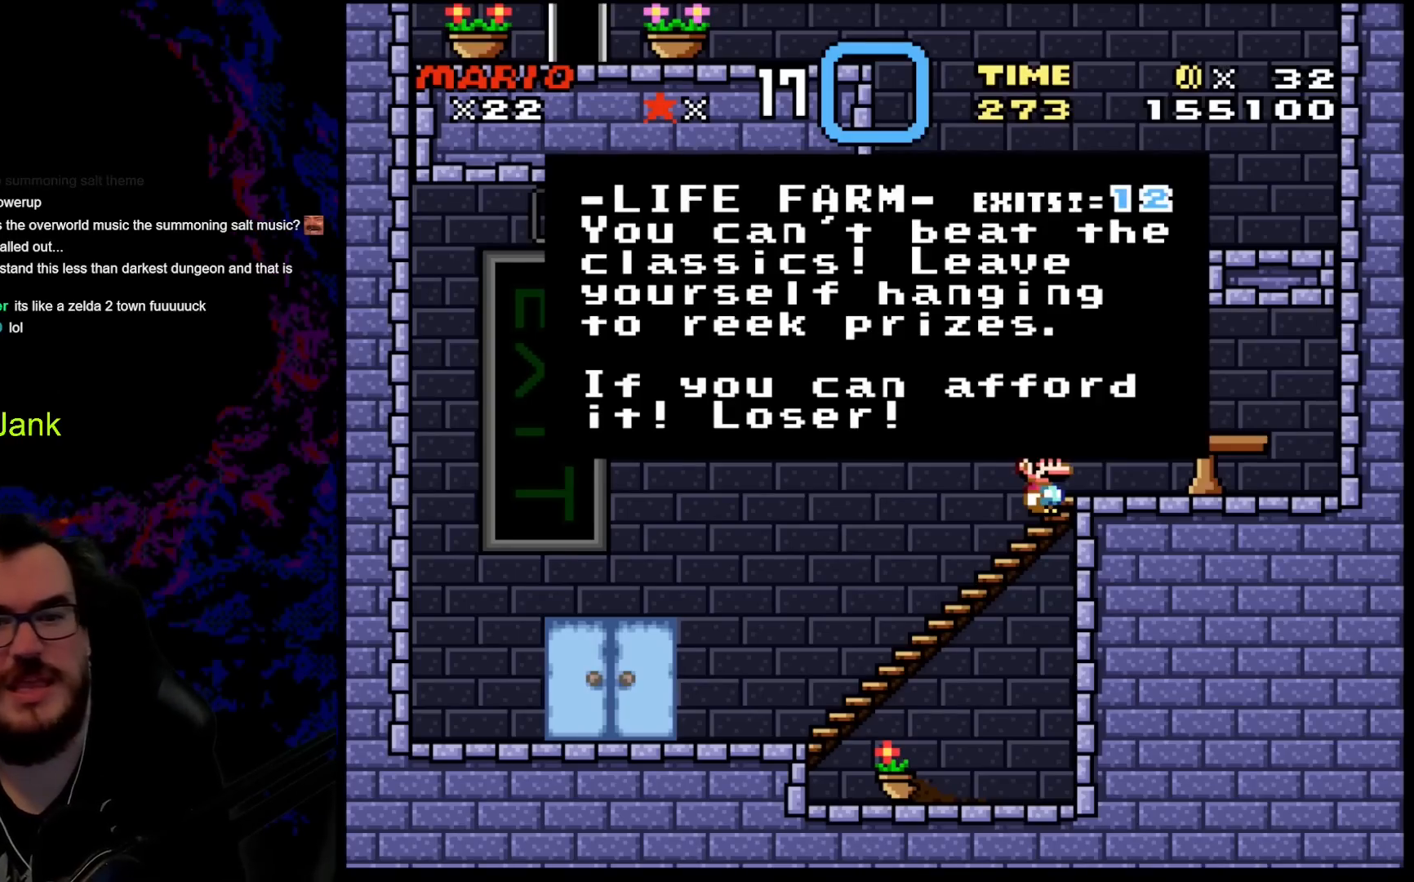
{"buttons": [], "events": []}
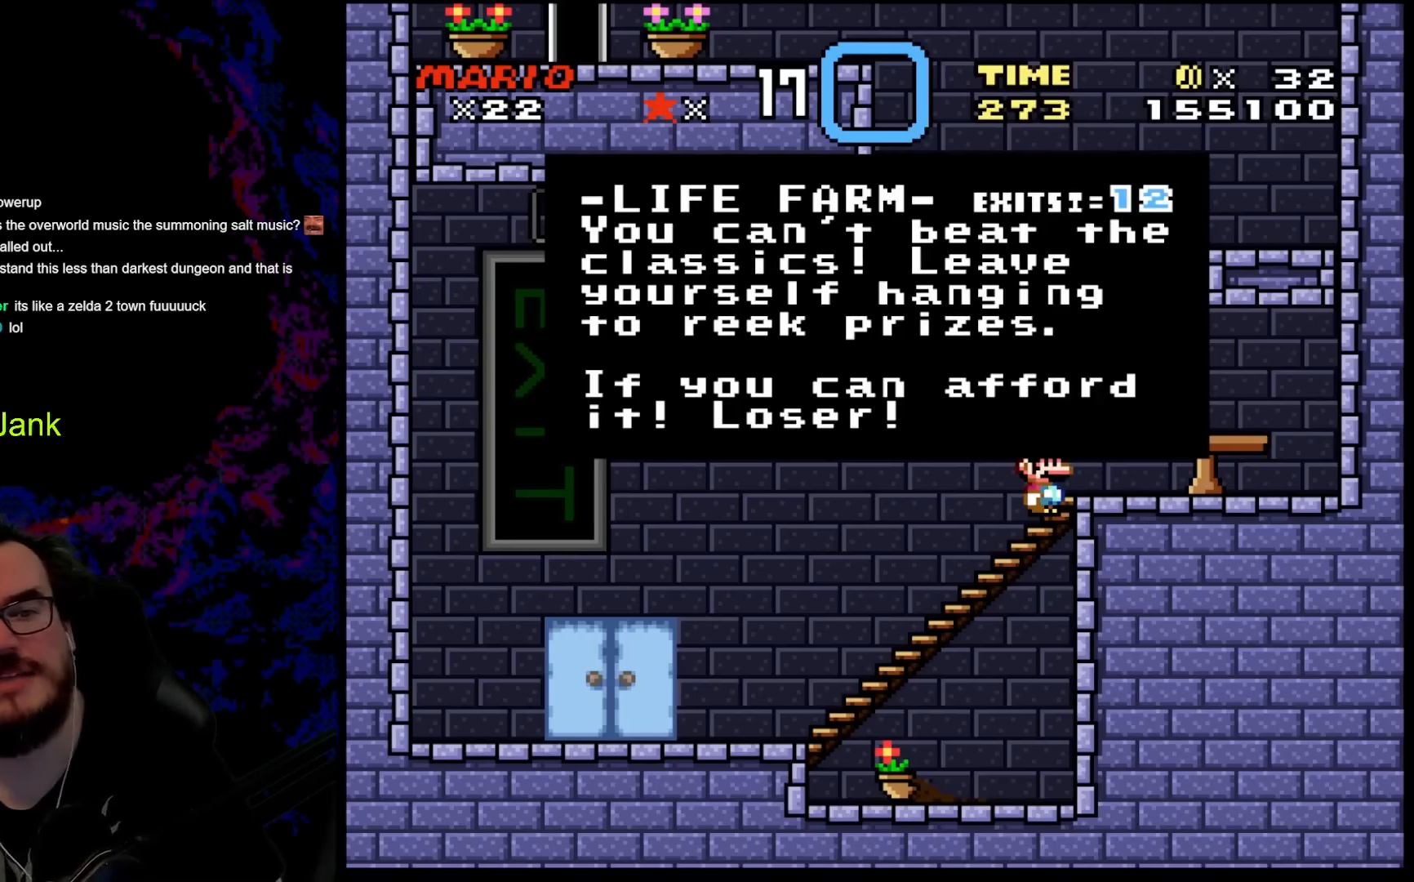
{"buttons": [], "events": []}
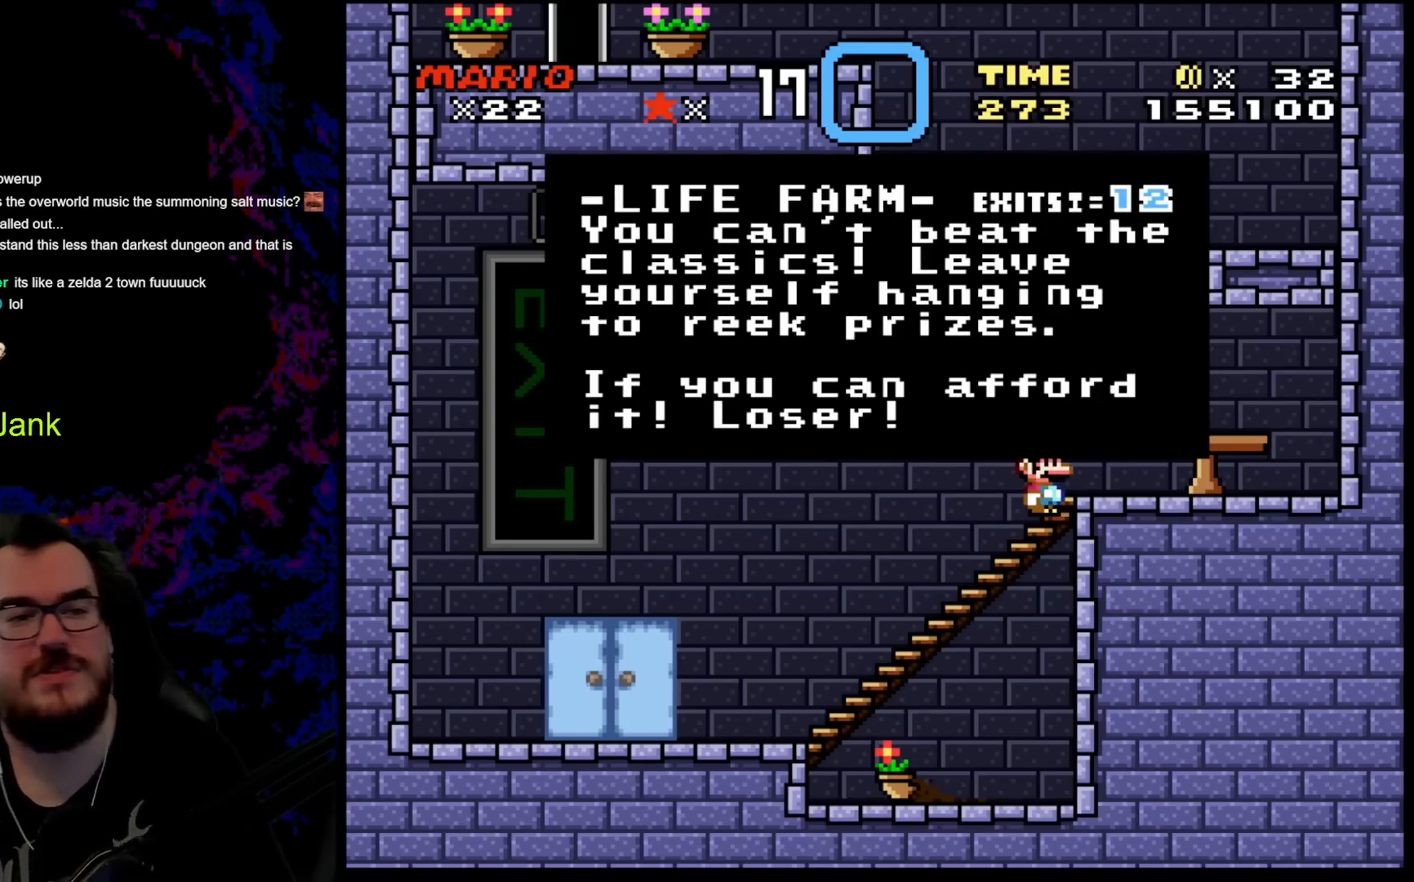
{"buttons": [], "events": []}
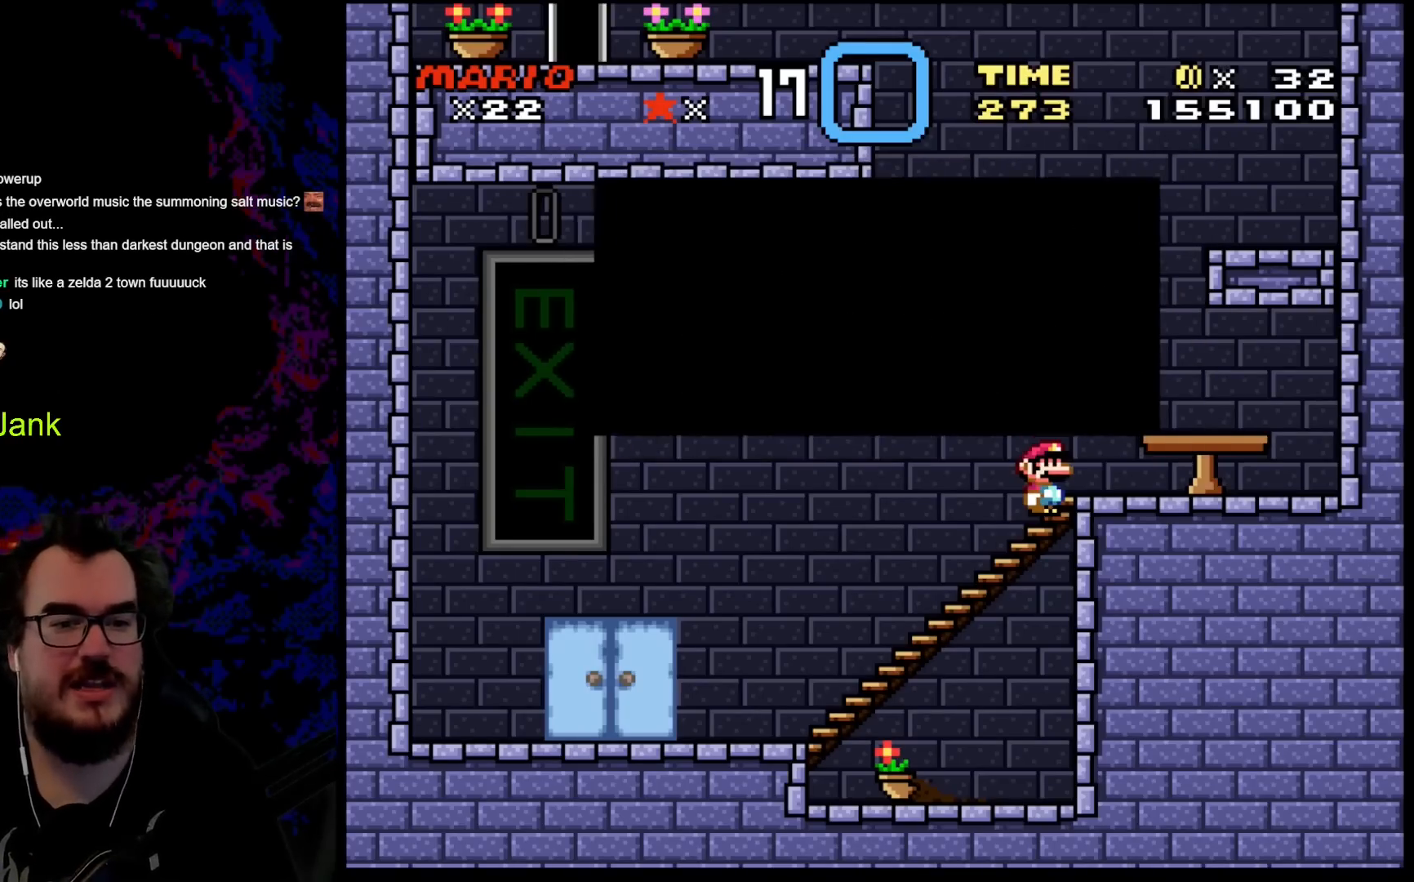
{"buttons": ["Y", "DPAD_RIGHT"], "events": [[33, "B", "down"], [100, "DPAD_RIGHT", "down"], [300, "B", "up"], [317, "Y", "down"]]}
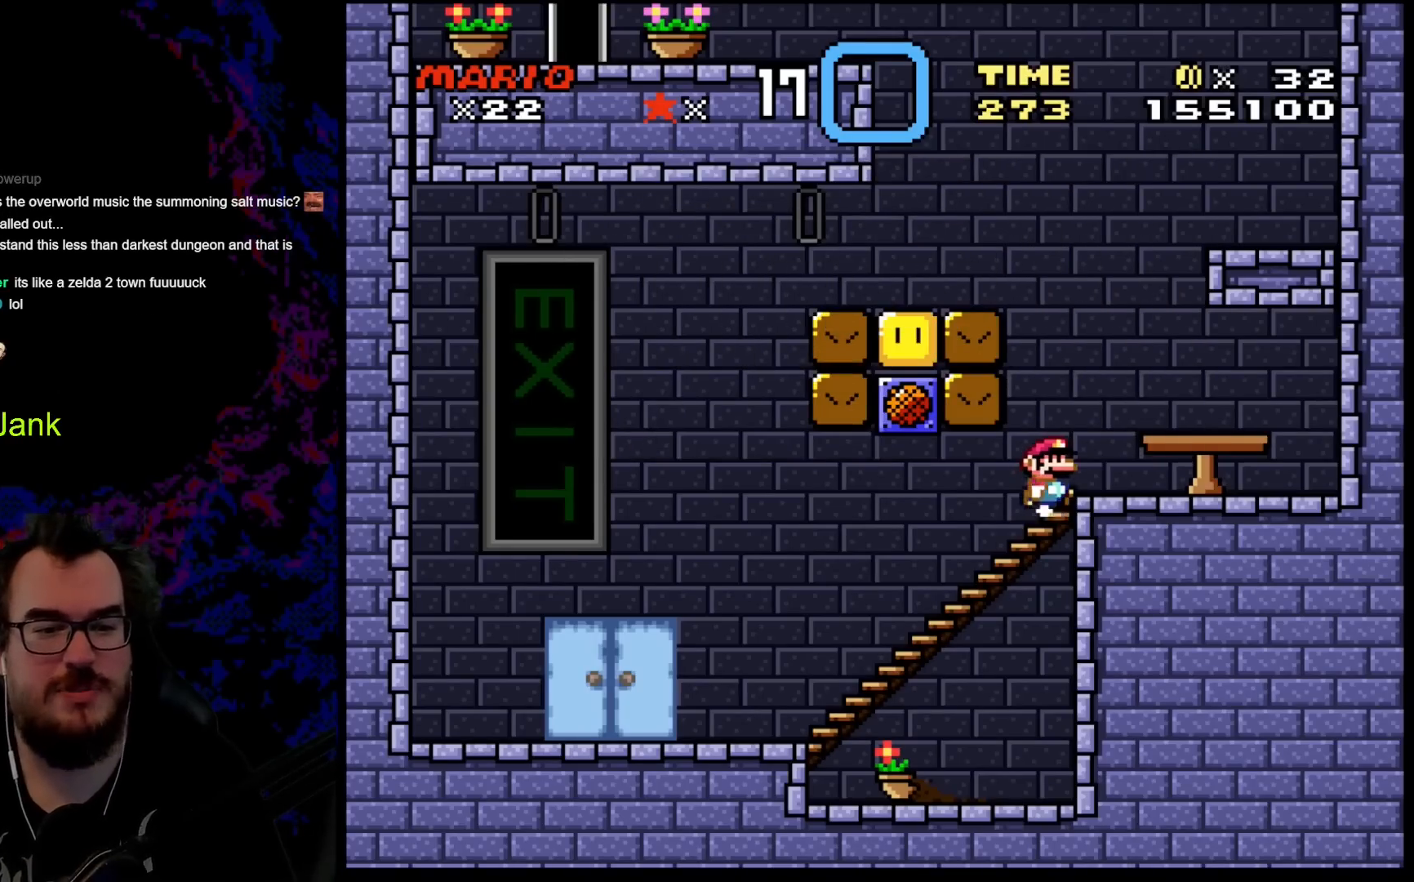
{"buttons": ["B", "Y", "DPAD_LEFT"], "events": [[217, "DPAD_RIGHT", "up"], [400, "DPAD_RIGHT", "down"], [450, "B", "down"], [467, "DPAD_LEFT", "down"], [467, "DPAD_RIGHT", "up"]]}
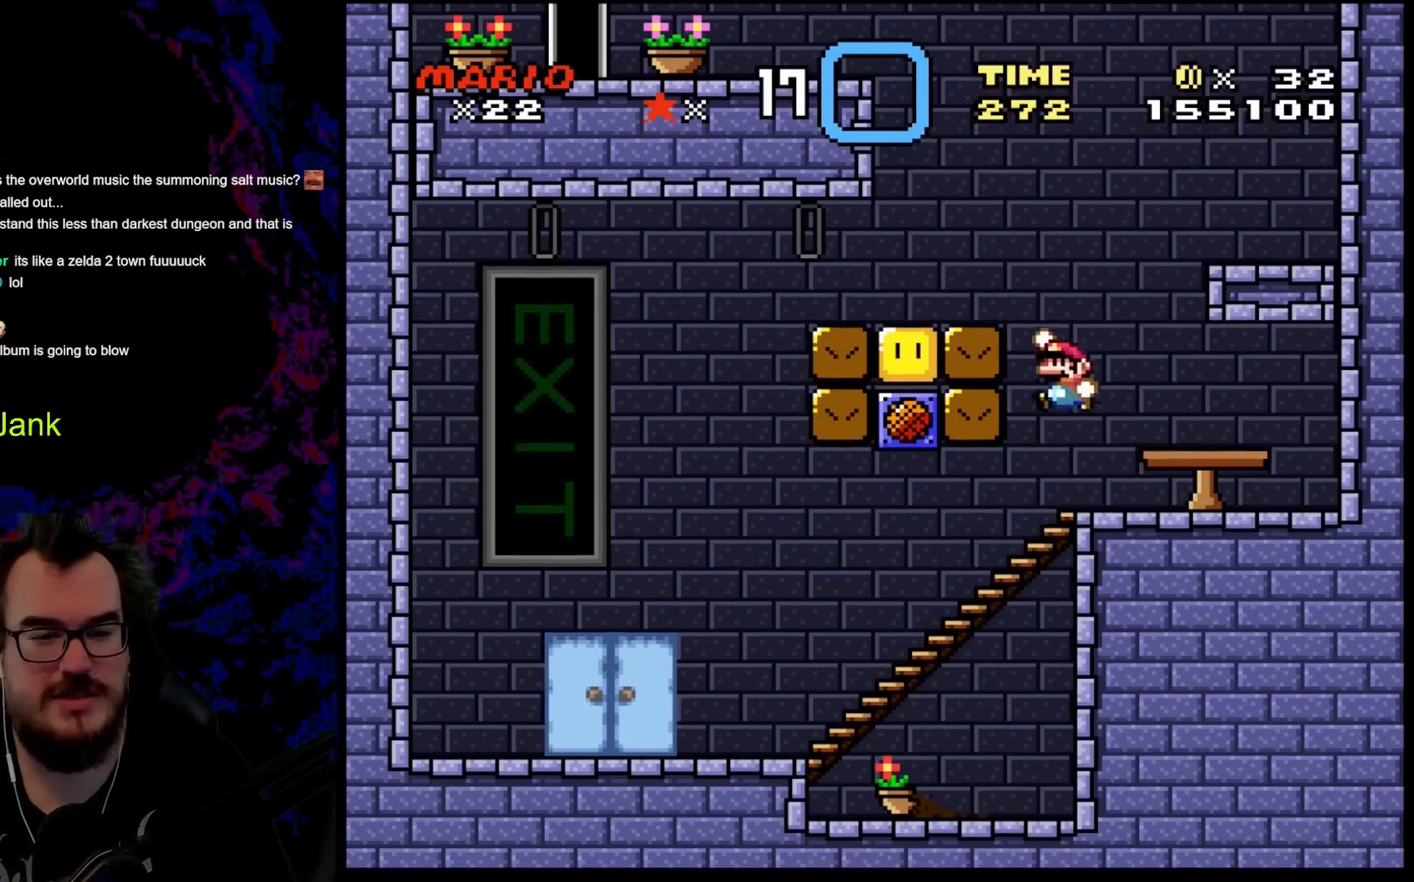
{"buttons": ["B", "Y", "DPAD_RIGHT"], "events": [[267, "B", "up"], [450, "DPAD_LEFT", "up"], [483, "B", "down"], [483, "DPAD_RIGHT", "down"]]}
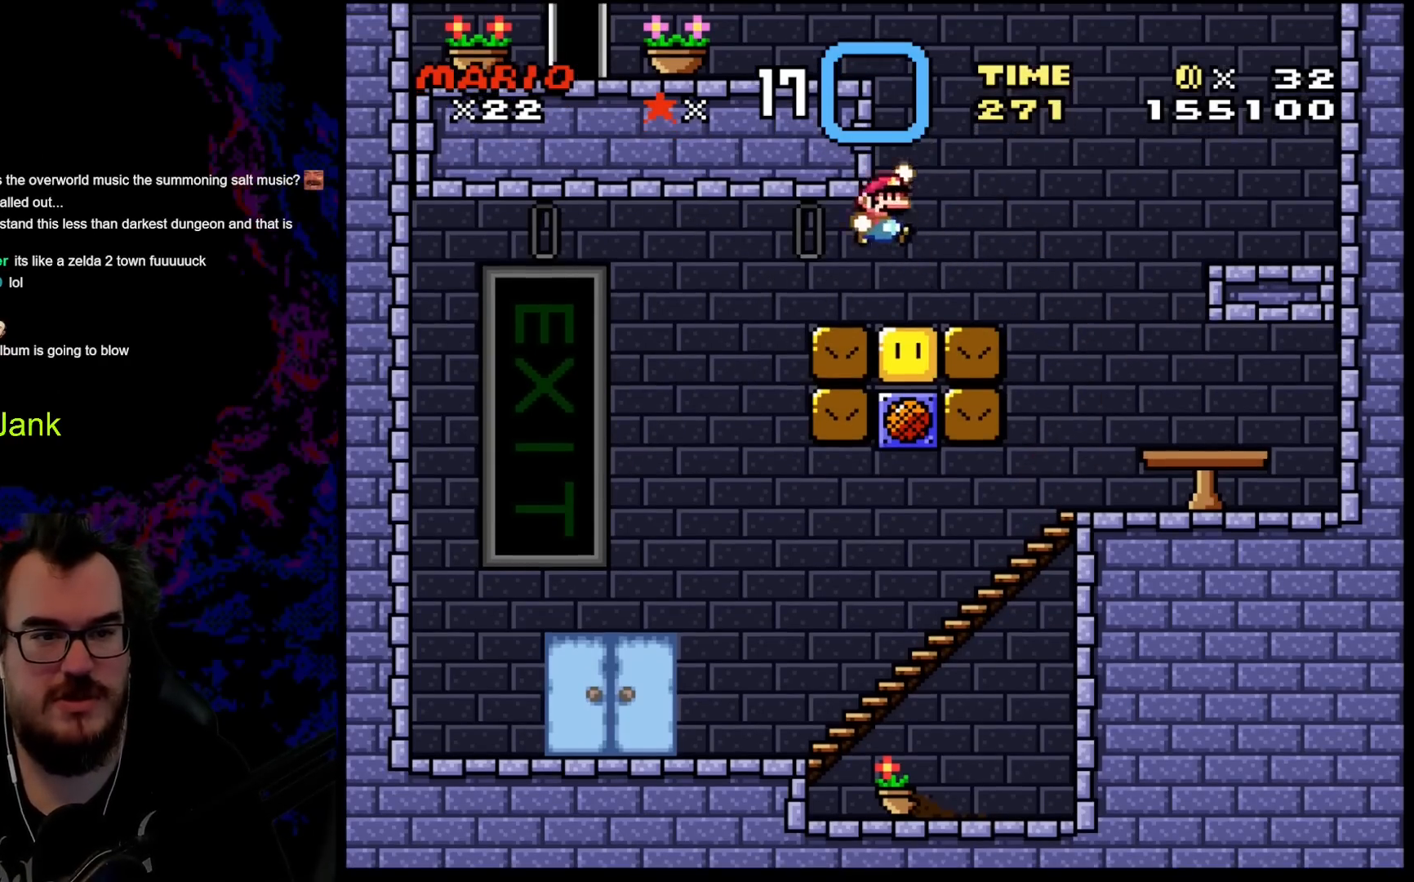
{"buttons": ["Y", "DPAD_LEFT"], "events": [[150, "DPAD_RIGHT", "up"], [183, "DPAD_LEFT", "down"], [433, "B", "up"]]}
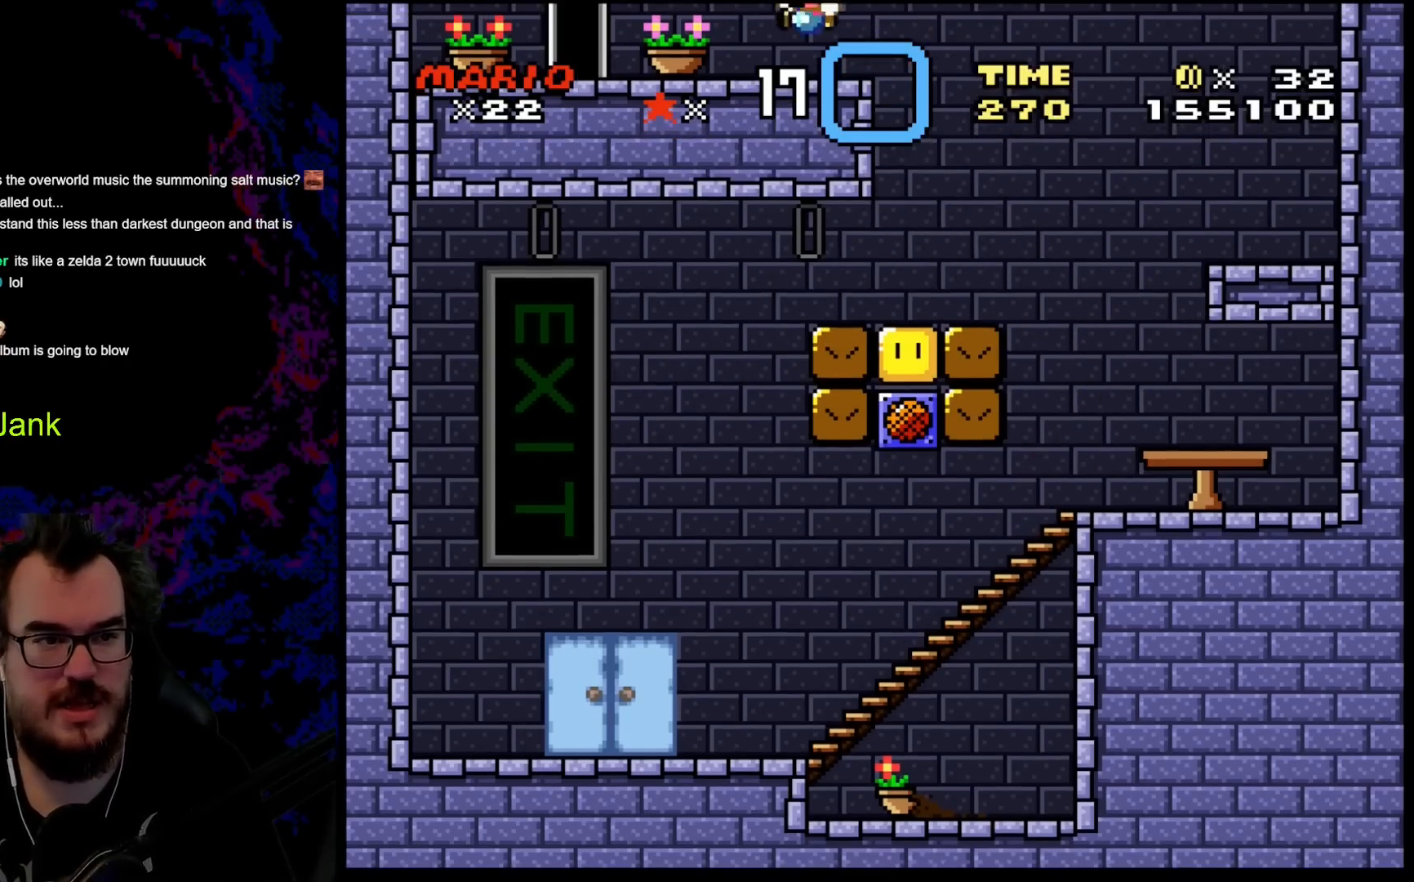
{"buttons": ["Y", "DPAD_RIGHT"], "events": [[417, "DPAD_LEFT", "up"], [433, "DPAD_RIGHT", "down"]]}
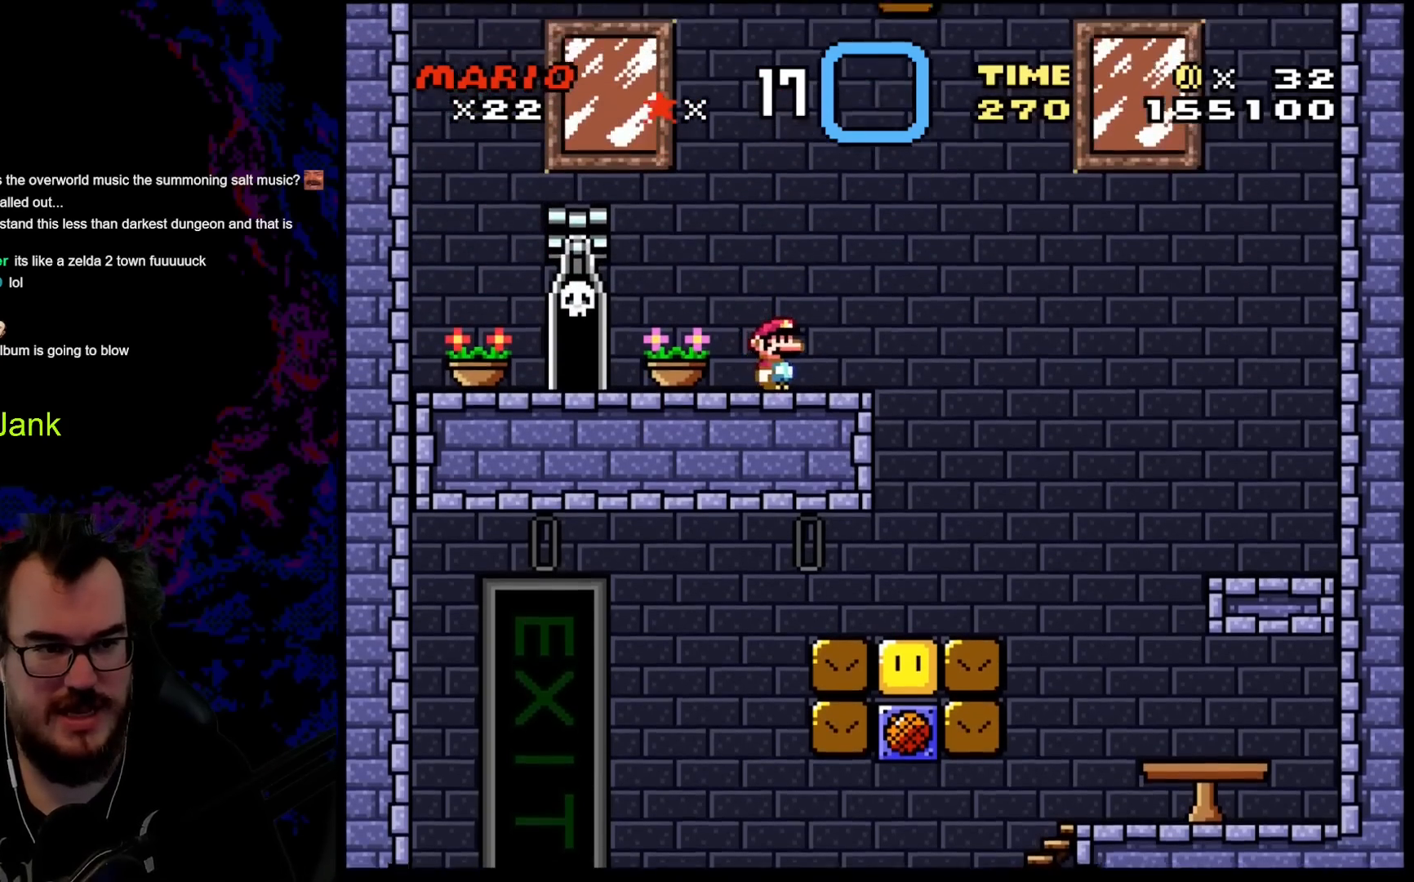
{"buttons": ["Y"], "events": [[33, "DPAD_RIGHT", "up"]]}
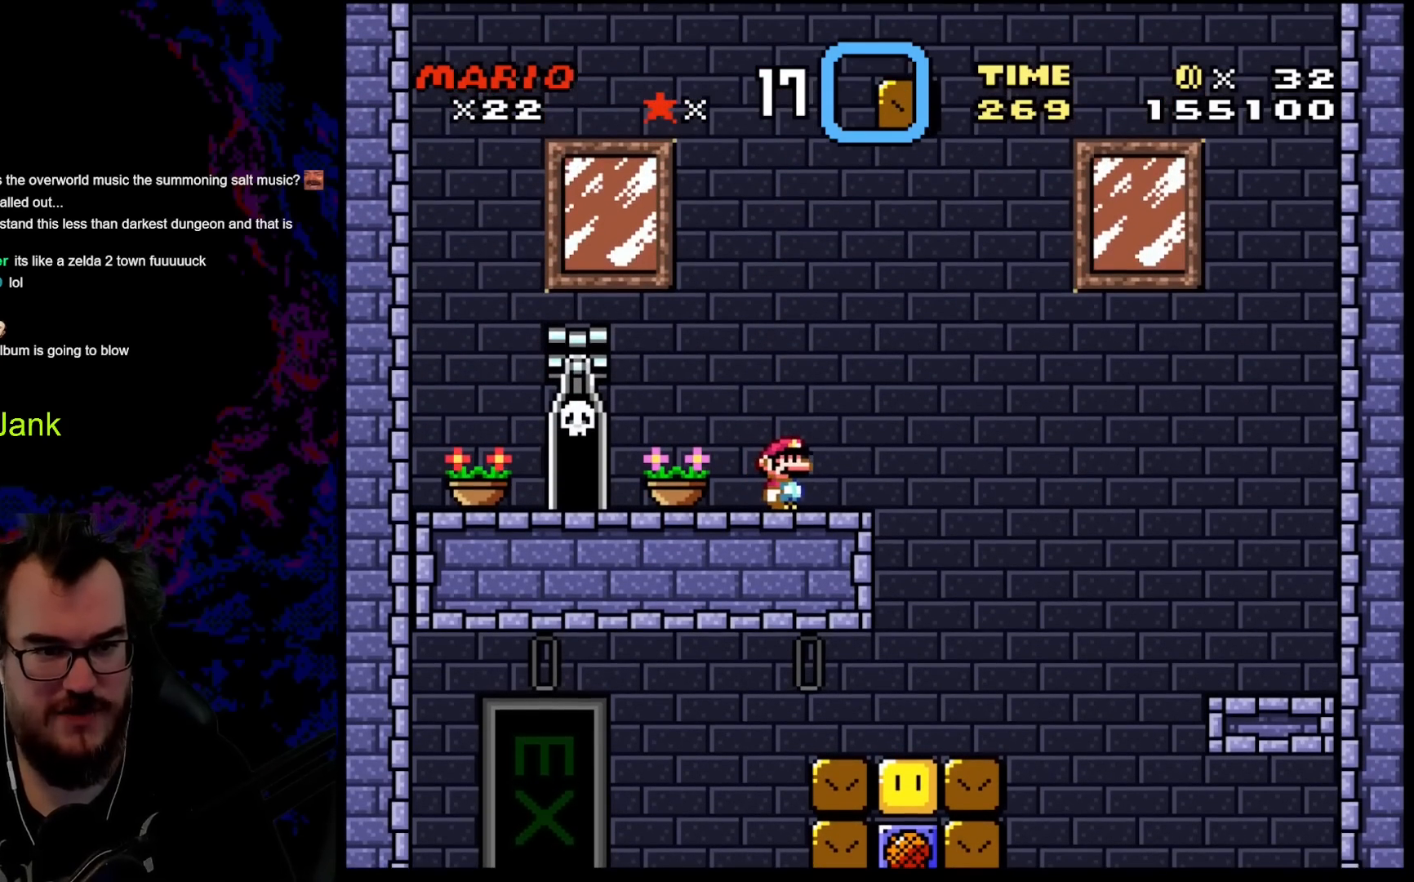
{"buttons": ["Y", "DPAD_RIGHT"], "events": [[133, "DPAD_RIGHT", "down"]]}
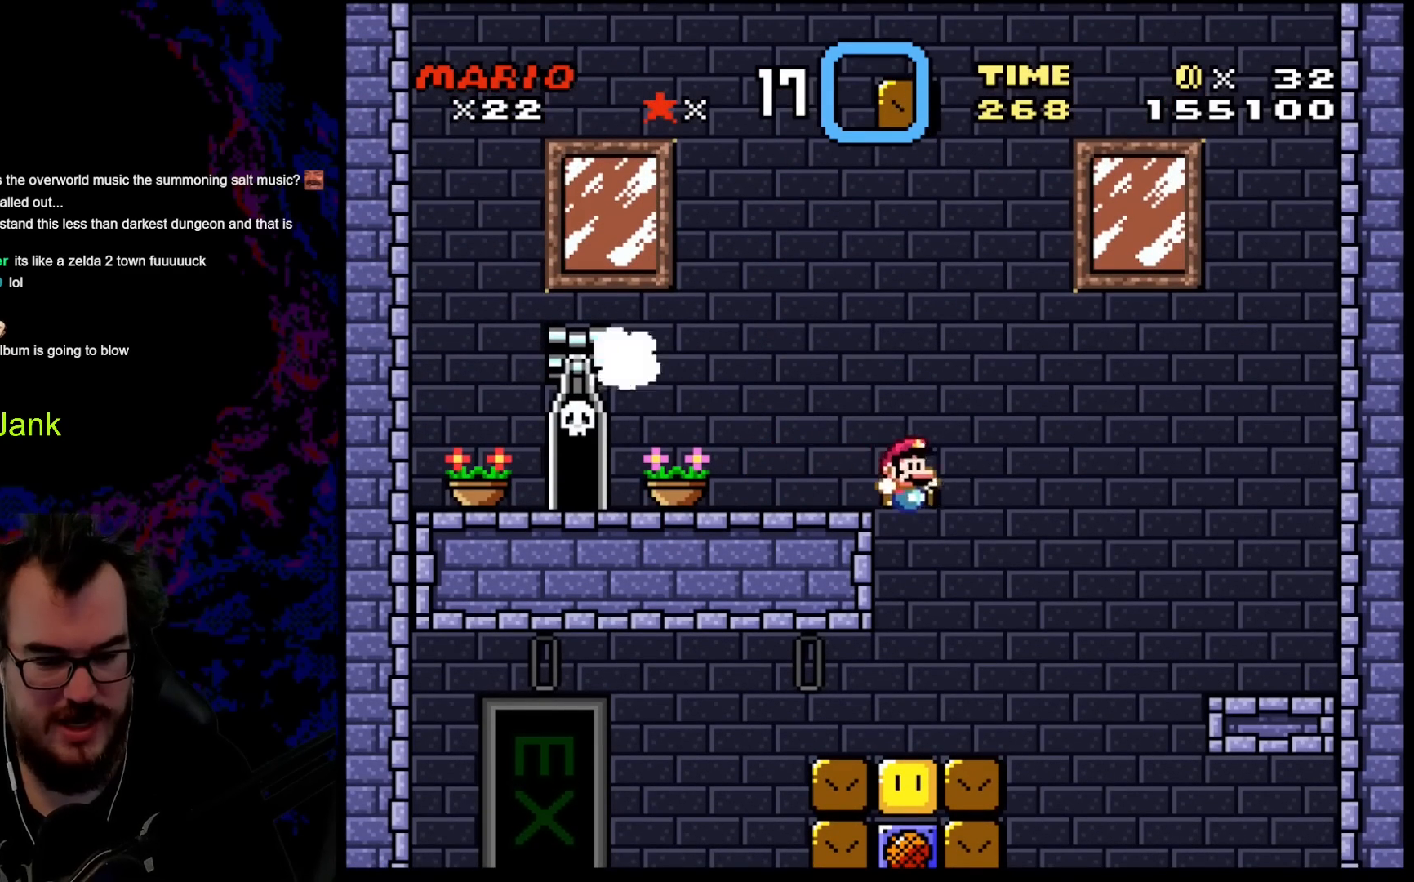
{"buttons": ["Y"], "events": [[150, "DPAD_RIGHT", "up"], [167, "DPAD_LEFT", "down"], [450, "DPAD_LEFT", "up"]]}
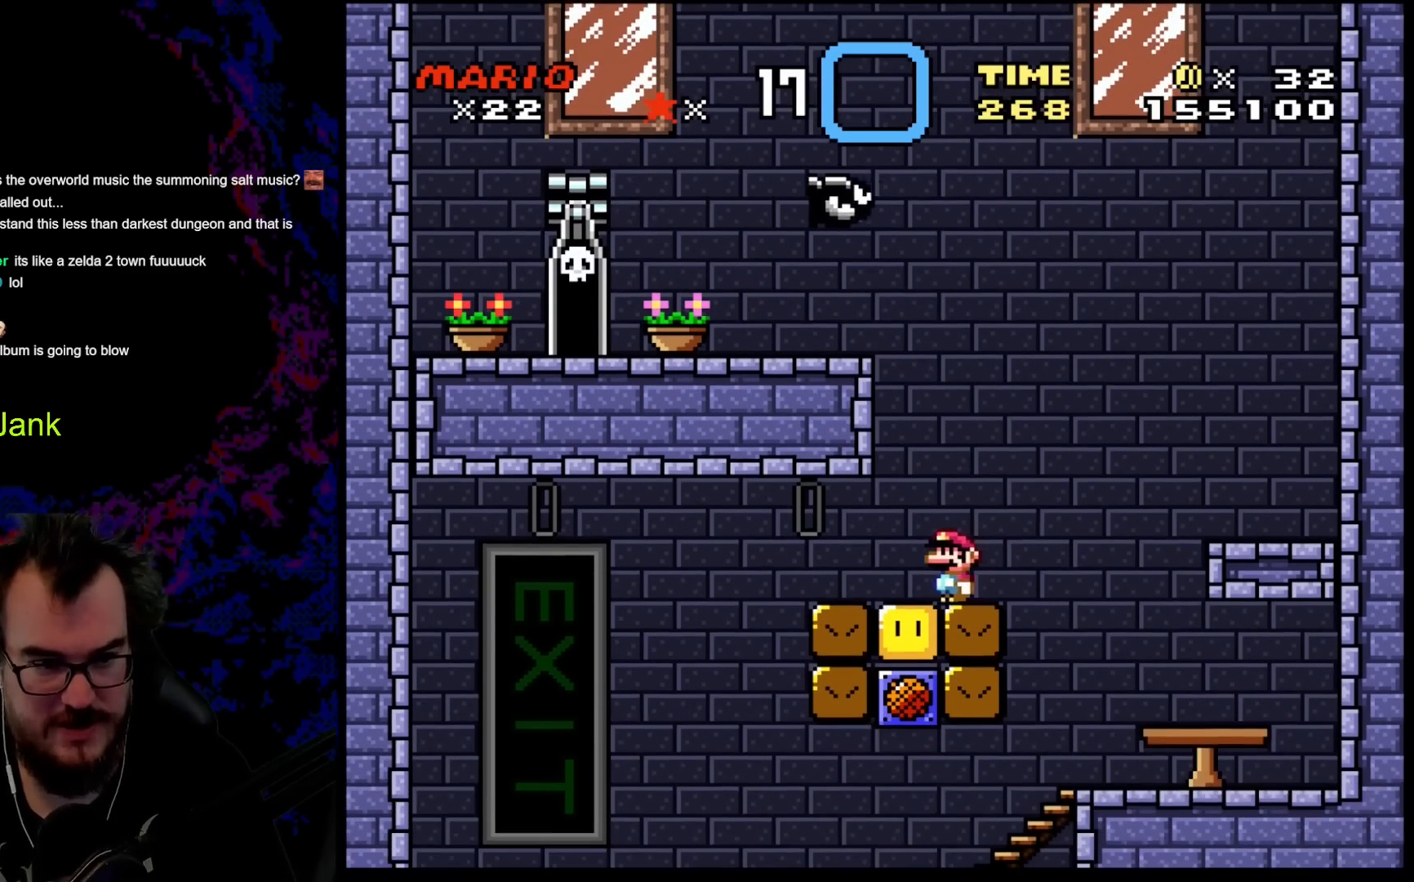
{"buttons": ["Y"], "events": []}
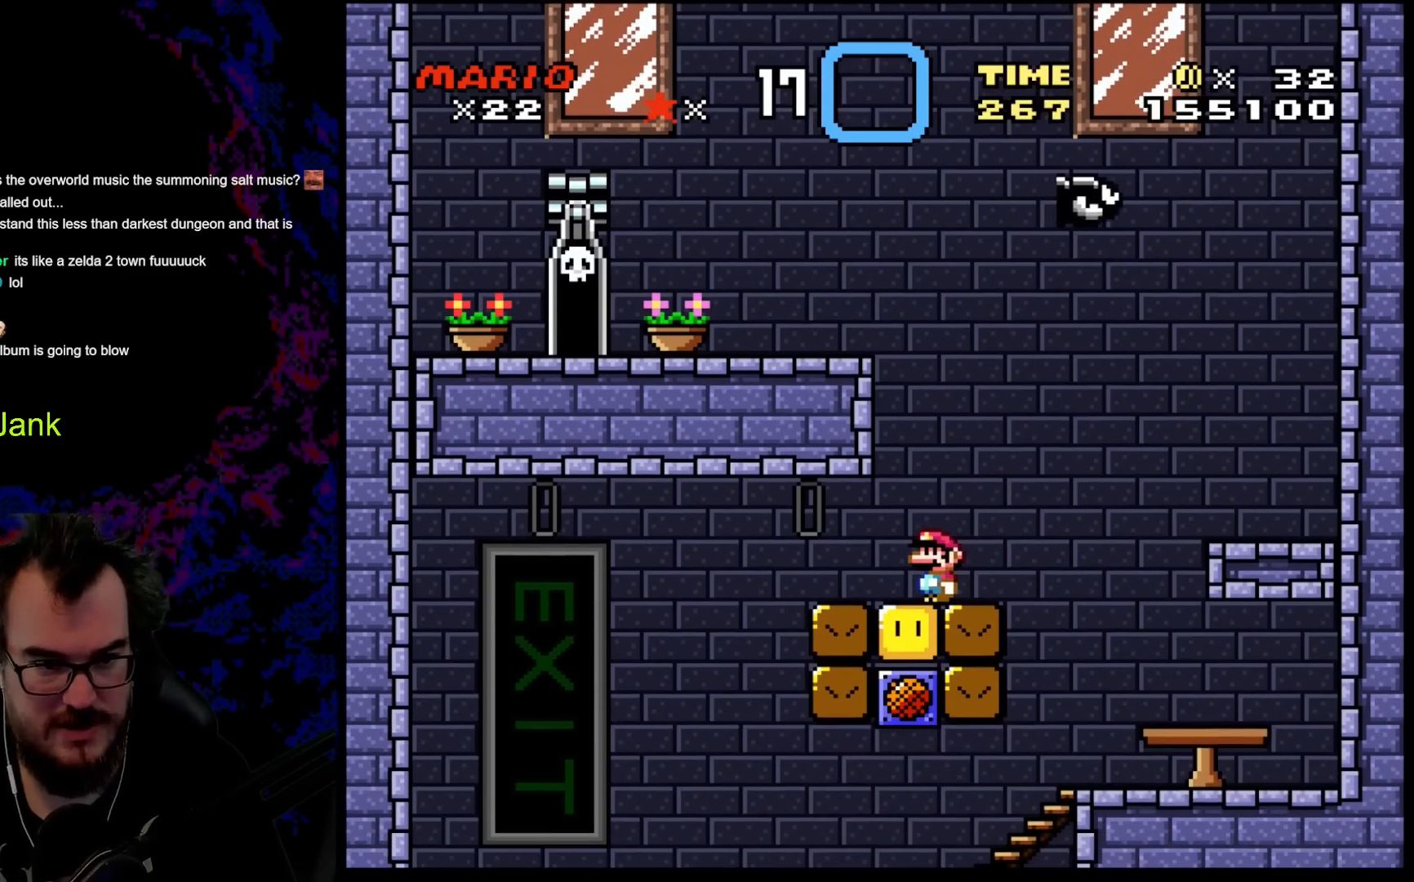
{"buttons": ["Y", "DPAD_LEFT"], "events": [[100, "DPAD_LEFT", "down"]]}
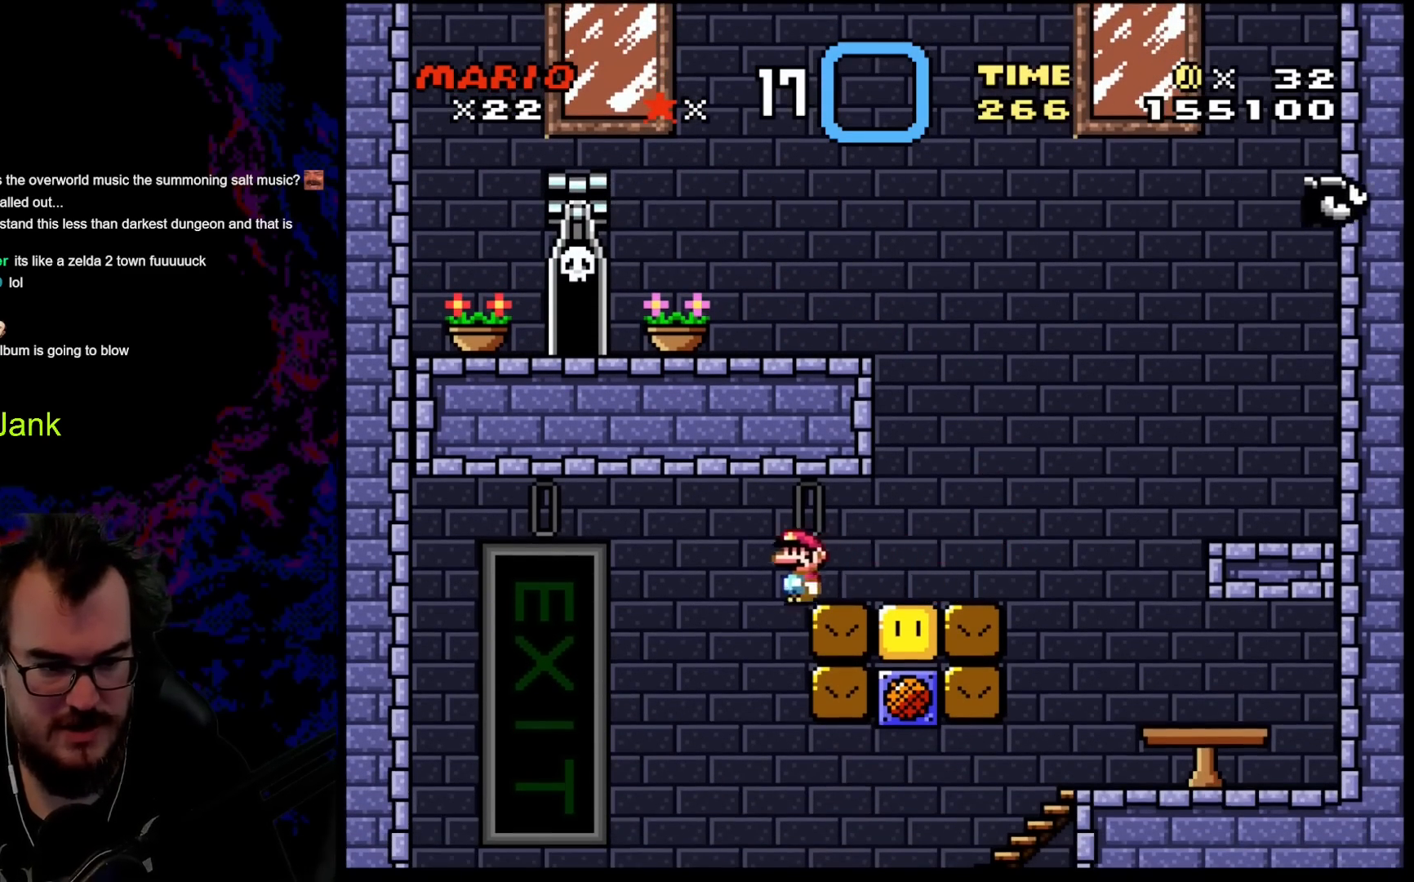
{"buttons": ["Y"], "events": [[217, "DPAD_LEFT", "up"], [300, "DPAD_RIGHT", "down"], [450, "DPAD_RIGHT", "up"]]}
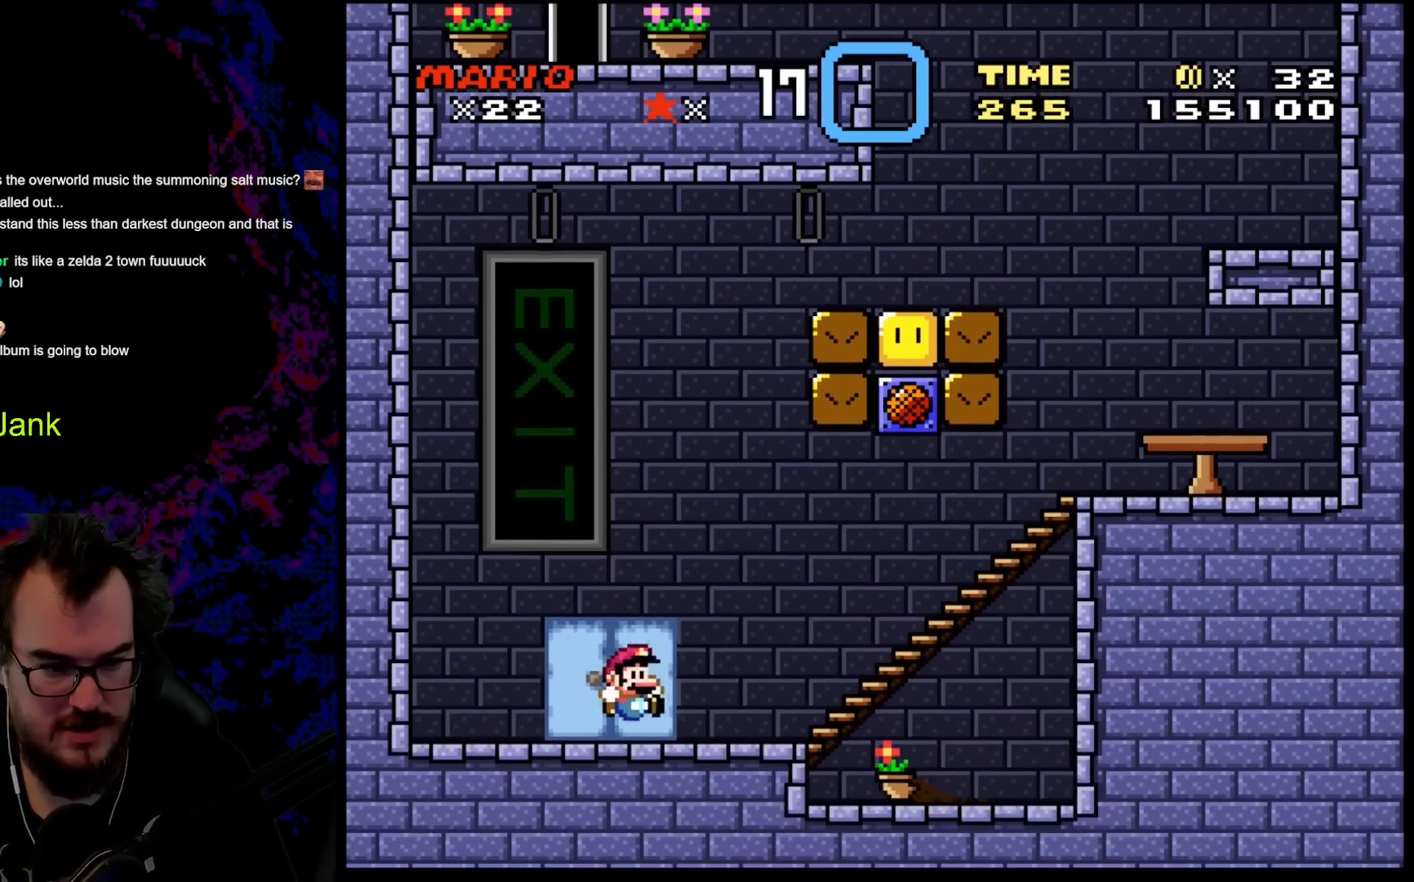
{"buttons": ["Y", "DPAD_UP"], "events": [[300, "DPAD_UP", "down"]]}
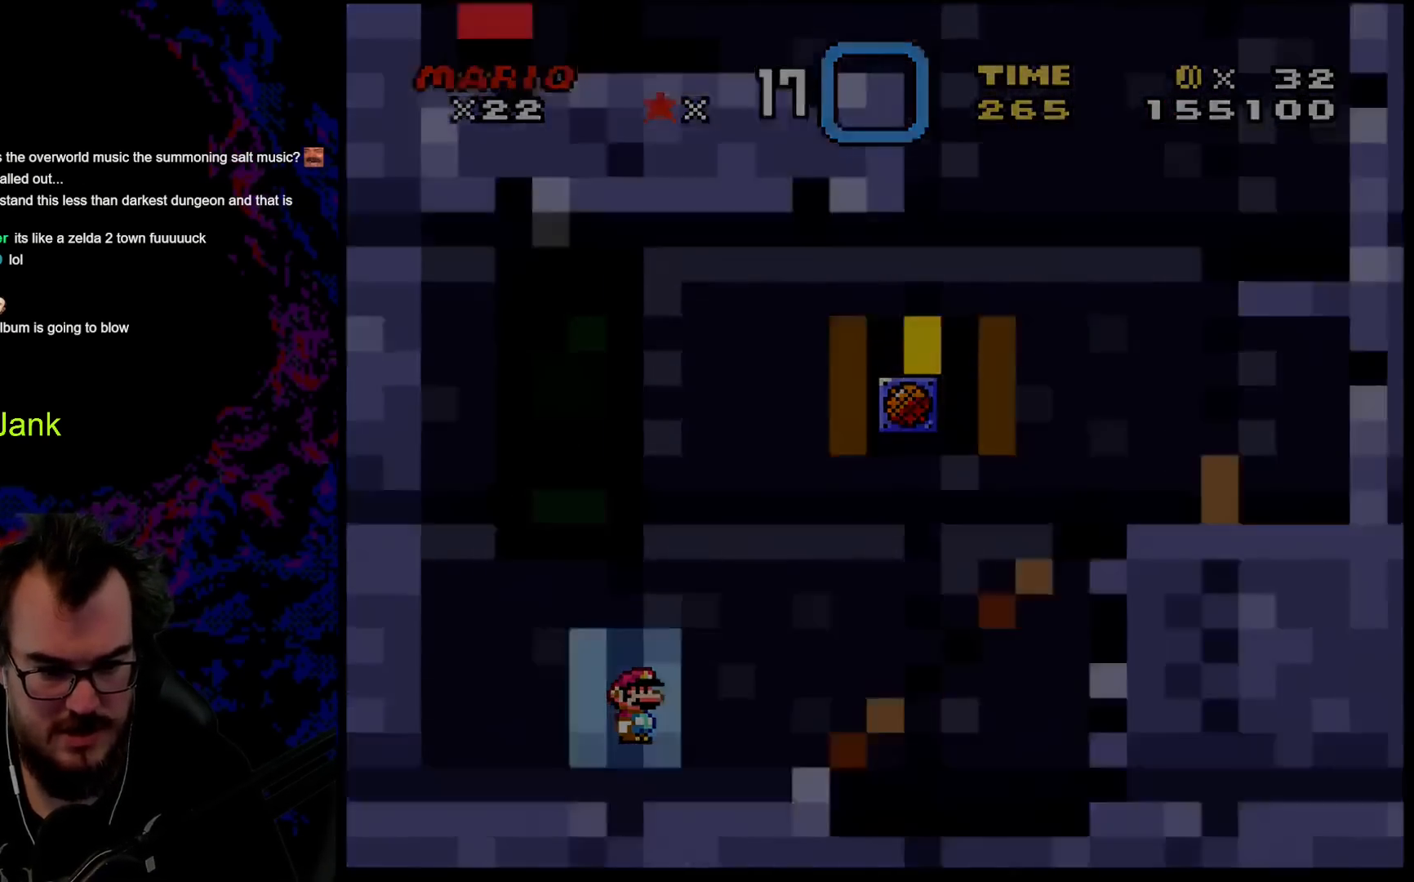
{"buttons": [], "events": [[17, "DPAD_UP", "up"], [450, "Y", "up"]]}
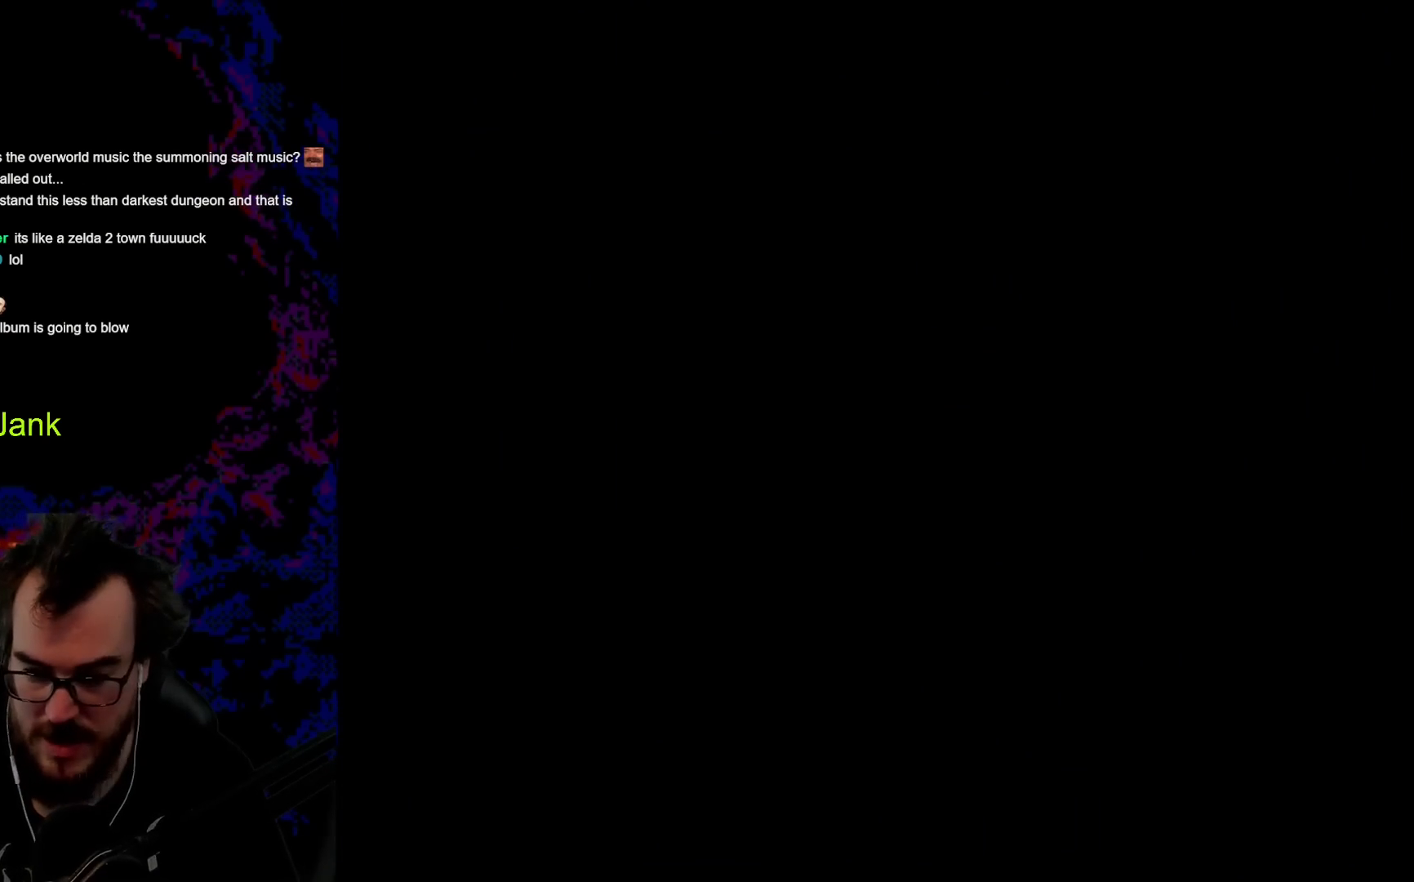
{"buttons": [], "events": []}